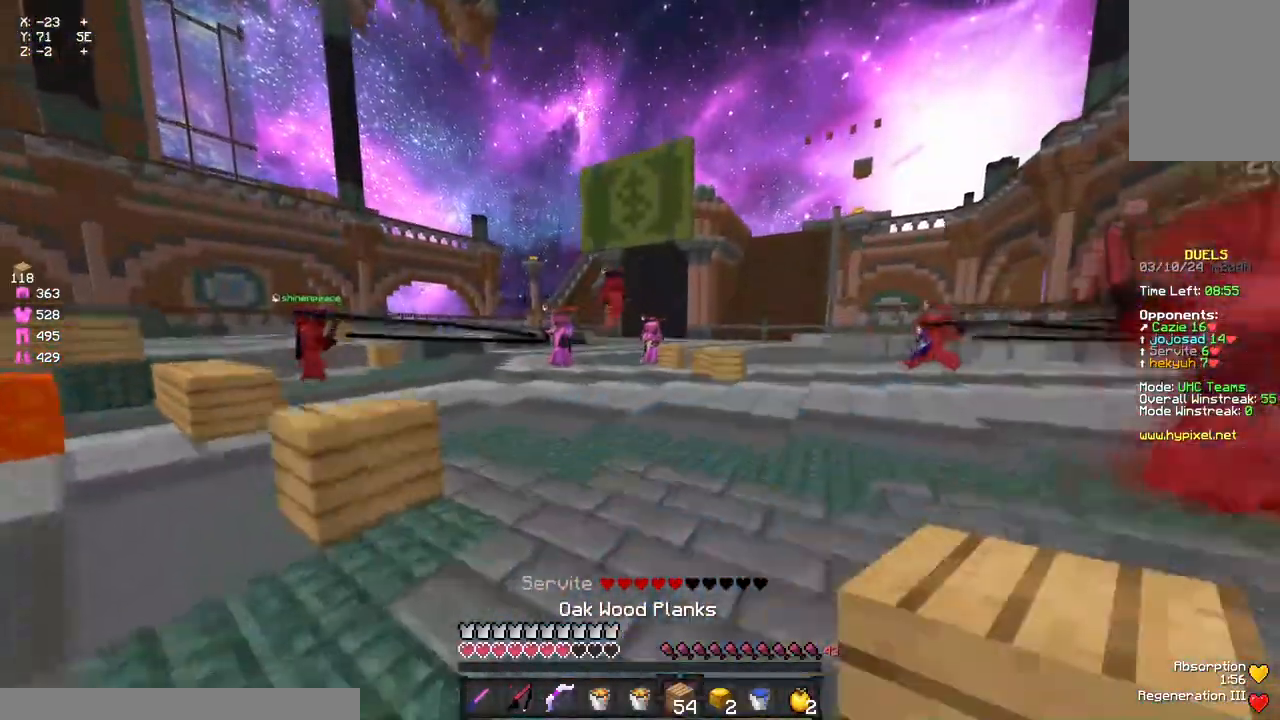
Gameplay with keyboard and mouse; each line is a JSON object with the keys and mouse buttons held at the frame after it. "events" lists presses ("down") and releases ("up") of "a", "d", "s", "space", "w", "mouse_left" and "mouse_right" between this image and that frame as [ms after this image, input, new state], when the widget could be followed in between. "mouse_left", "mouse_right" = the "left", "right" buttons of the "mouse" list. No other keys are recorded. Fast repeated clicks can show as one long hold. Mouse movement is not recorded.
{"keys": ["a", "d", "w"], "mouse": ["left"], "events": [[33, "a", "up"], [300, "a", "down"], [467, "d", "down"]]}
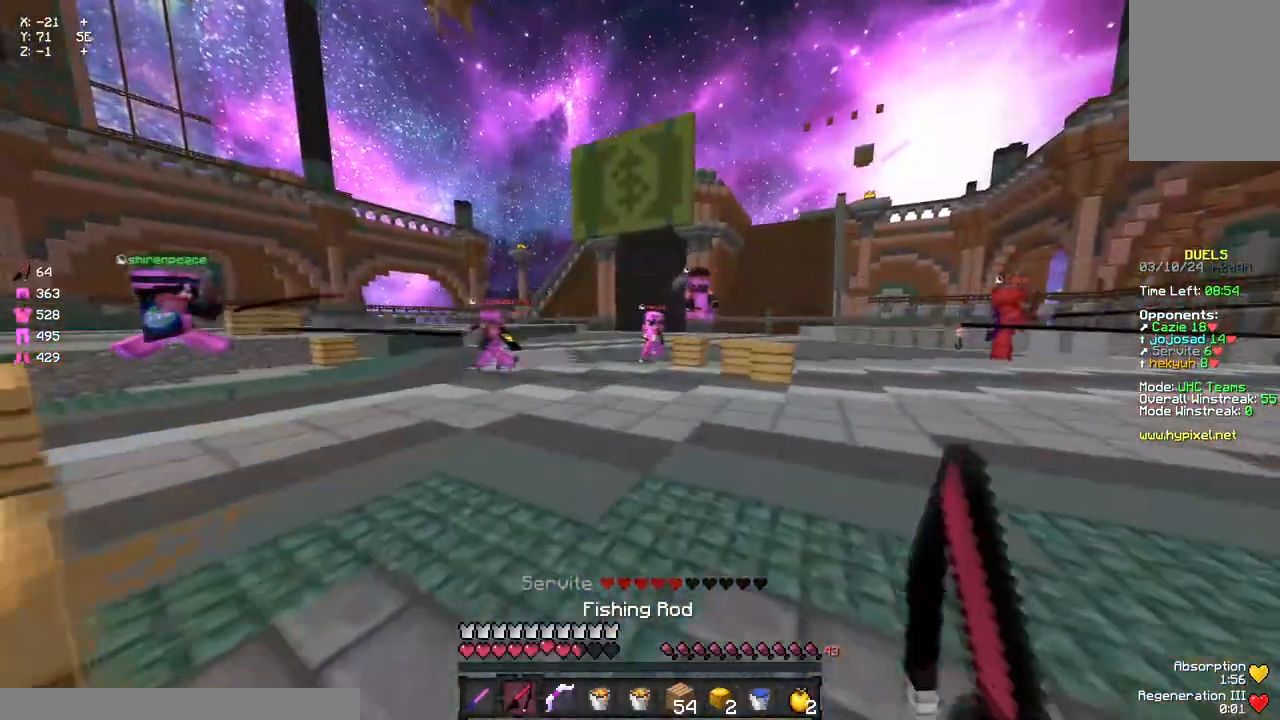
{"keys": ["a", "w"], "mouse": [], "events": [[17, "a", "up"], [17, "d", "up"], [67, "a", "down"], [183, "mouse_left", "up"], [233, "space", "down"], [283, "mouse_left", "down"], [333, "mouse_left", "up"], [333, "space", "up"], [383, "mouse_left", "down"], [500, "mouse_left", "up"]]}
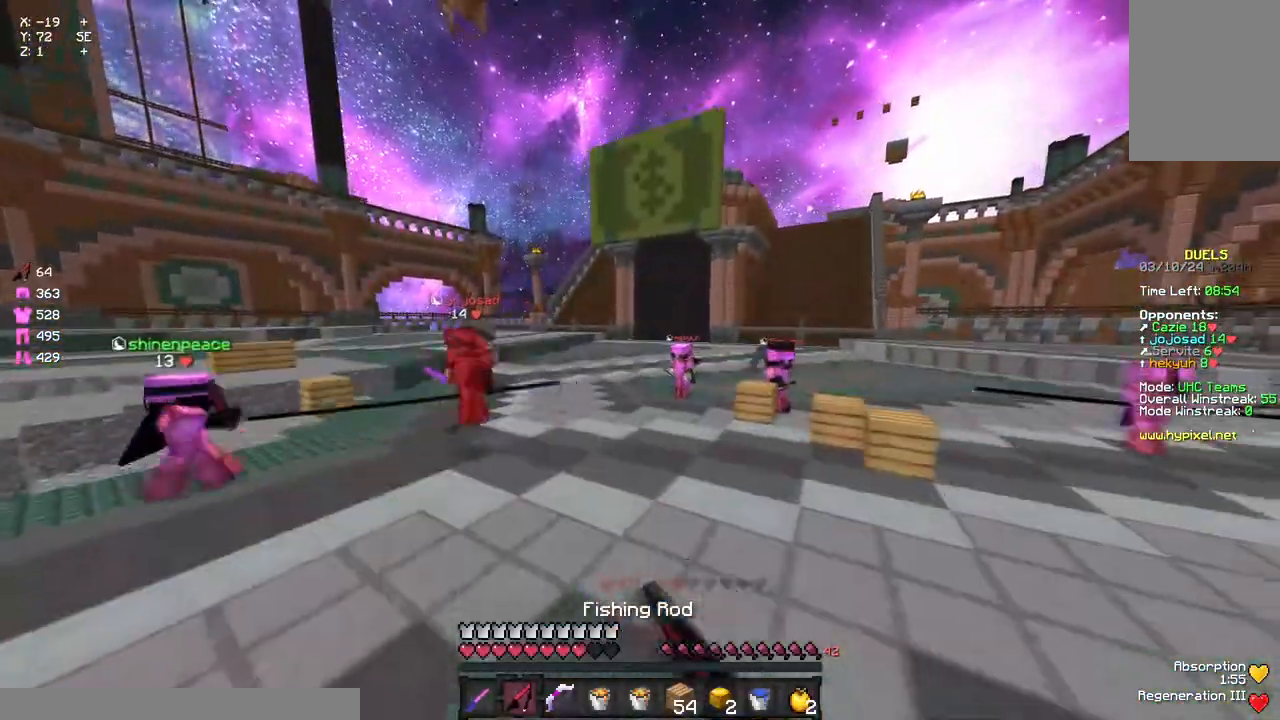
{"keys": ["w"], "mouse": [], "events": [[50, "mouse_left", "down"], [167, "mouse_left", "up"], [267, "mouse_left", "down"], [317, "space", "down"], [367, "mouse_left", "up"], [433, "space", "up"], [483, "a", "up"]]}
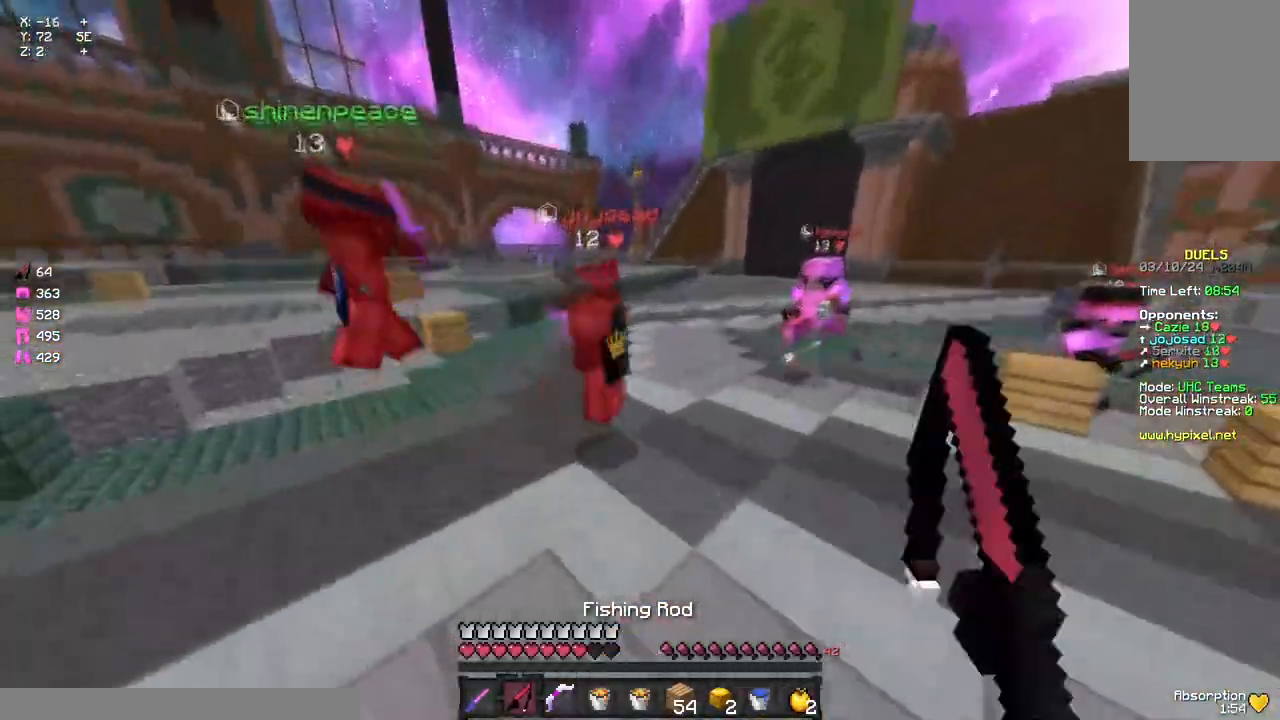
{"keys": ["w"], "mouse": [], "events": [[200, "mouse_left", "down"], [250, "d", "down"], [250, "mouse_left", "up"], [317, "mouse_left", "down"], [367, "d", "up"], [367, "mouse_left", "up"], [417, "mouse_left", "down"], [483, "mouse_left", "up"]]}
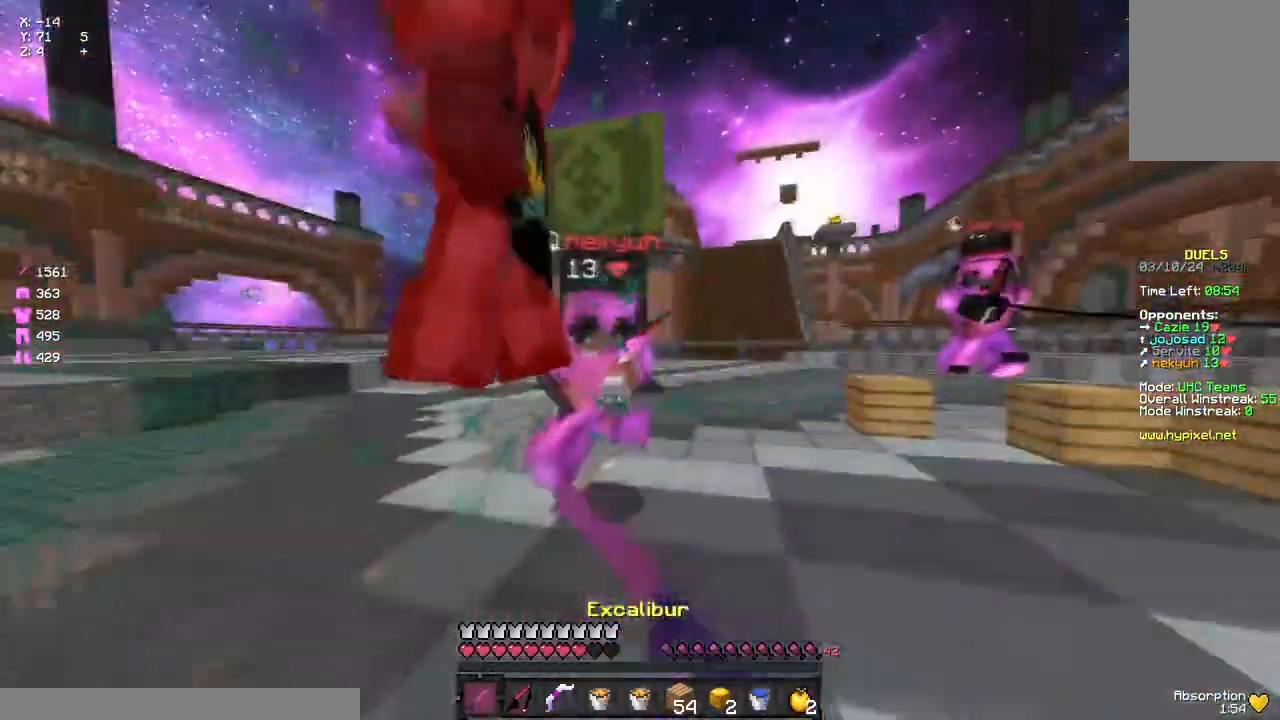
{"keys": ["d", "w"], "mouse": [], "events": [[33, "mouse_left", "down"], [150, "d", "down"], [150, "mouse_left", "up"], [183, "mouse_left", "down"], [200, "a", "down"], [200, "mouse_right", "down"], [250, "d", "up"], [250, "mouse_left", "up"], [250, "mouse_right", "up"], [300, "mouse_left", "down"], [367, "a", "up"], [367, "d", "down"], [367, "mouse_left", "up"], [417, "mouse_left", "down"], [467, "mouse_left", "up"]]}
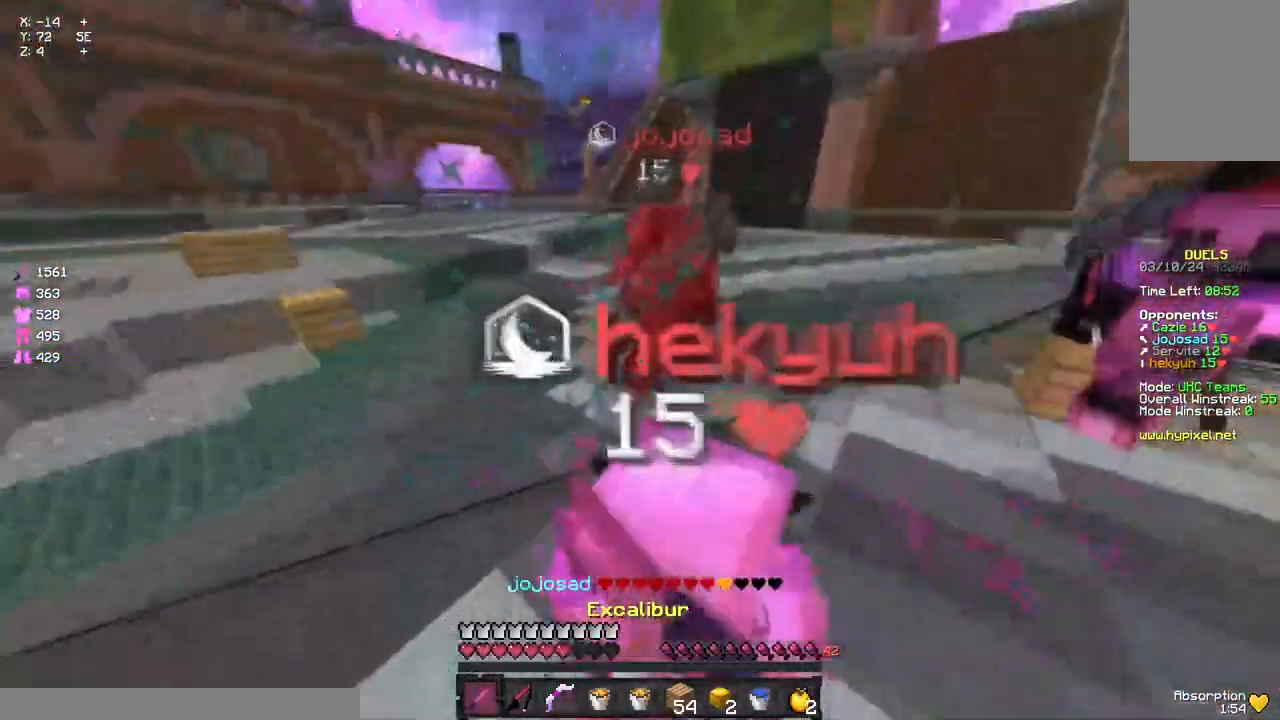
{"keys": ["w"], "mouse": ["left"], "events": [[17, "mouse_left", "down"], [67, "mouse_left", "up"], [133, "mouse_left", "down"], [233, "mouse_left", "up"], [300, "mouse_left", "down"], [350, "mouse_left", "up"], [400, "d", "up"], [400, "mouse_left", "down"], [450, "mouse_left", "up"], [500, "mouse_left", "down"]]}
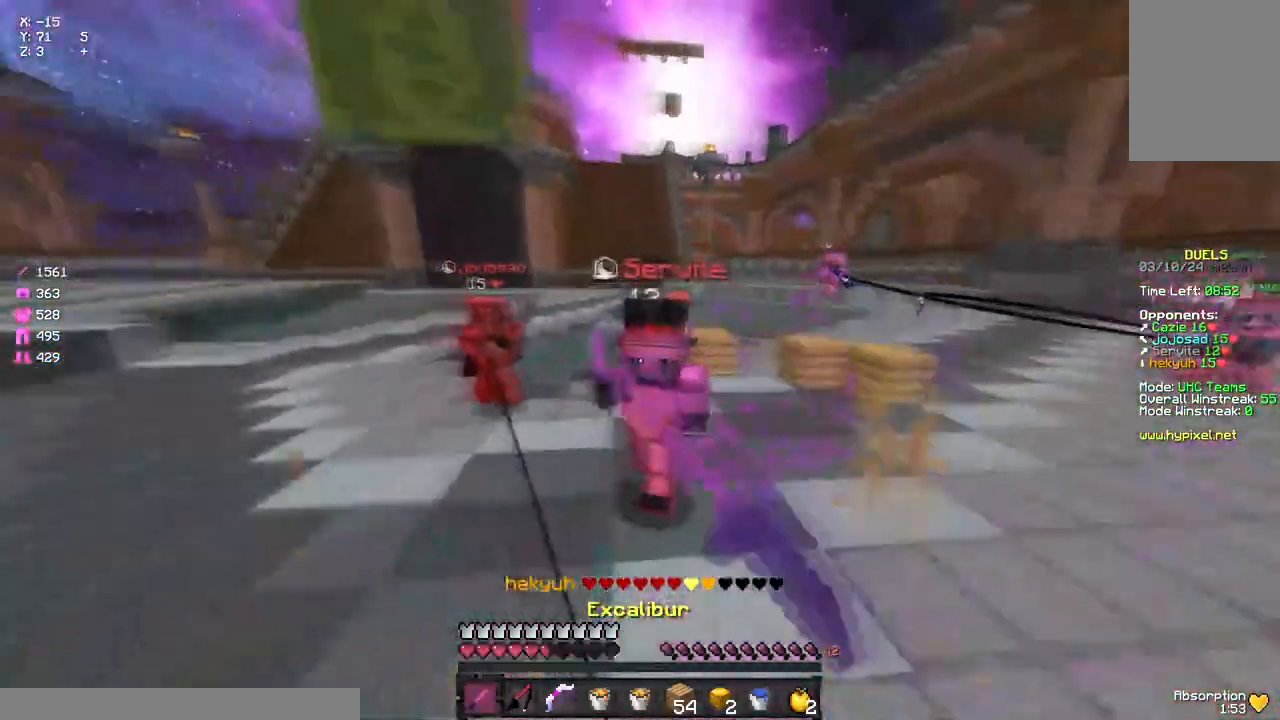
{"keys": ["a", "w"], "mouse": ["left"], "events": [[117, "mouse_right", "down"], [167, "mouse_right", "up"], [217, "mouse_left", "up"], [267, "mouse_left", "down"], [267, "mouse_right", "down"], [333, "mouse_left", "up"], [383, "mouse_left", "down"], [383, "mouse_right", "up"], [433, "a", "down"], [433, "mouse_left", "up"], [483, "mouse_left", "down"]]}
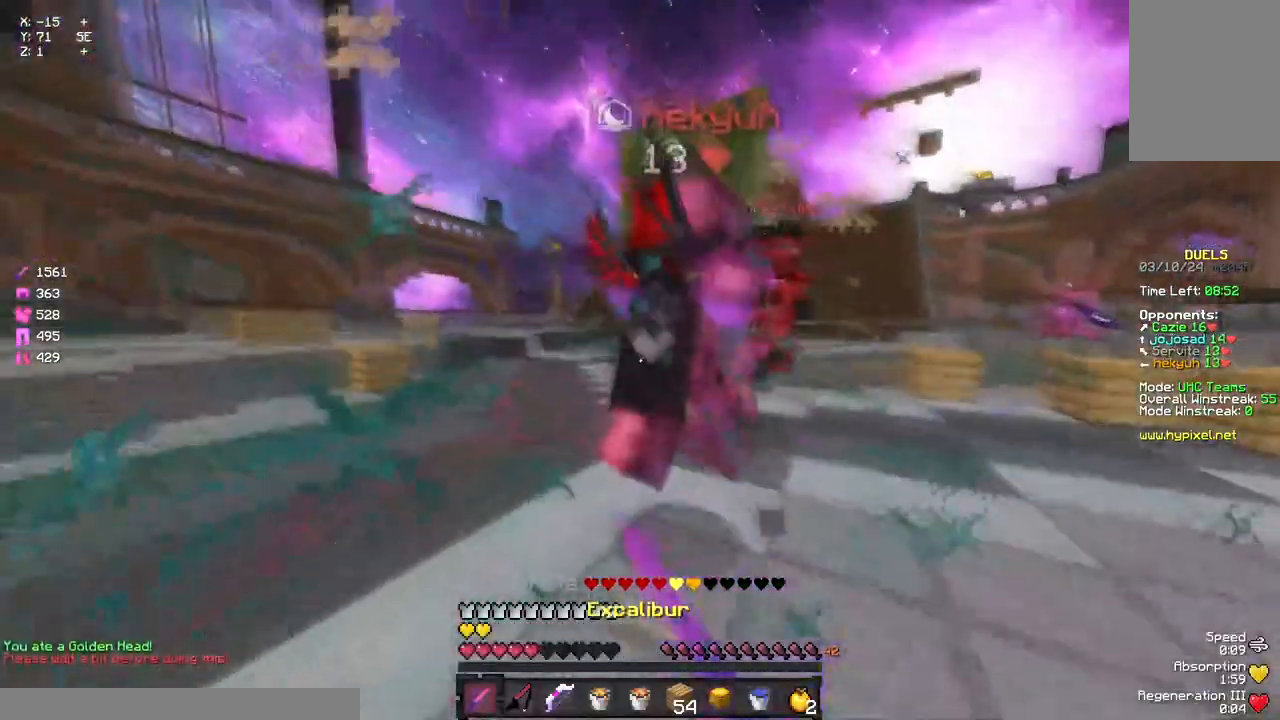
{"keys": ["w"], "mouse": ["left"], "events": [[33, "a", "up"], [33, "mouse_left", "up"], [100, "mouse_left", "down"], [150, "d", "down"], [150, "mouse_left", "up"], [150, "mouse_right", "down"], [200, "mouse_left", "down"], [200, "mouse_right", "up"], [317, "d", "up"], [317, "mouse_left", "up"], [367, "d", "down"], [367, "mouse_left", "down"], [417, "d", "up"]]}
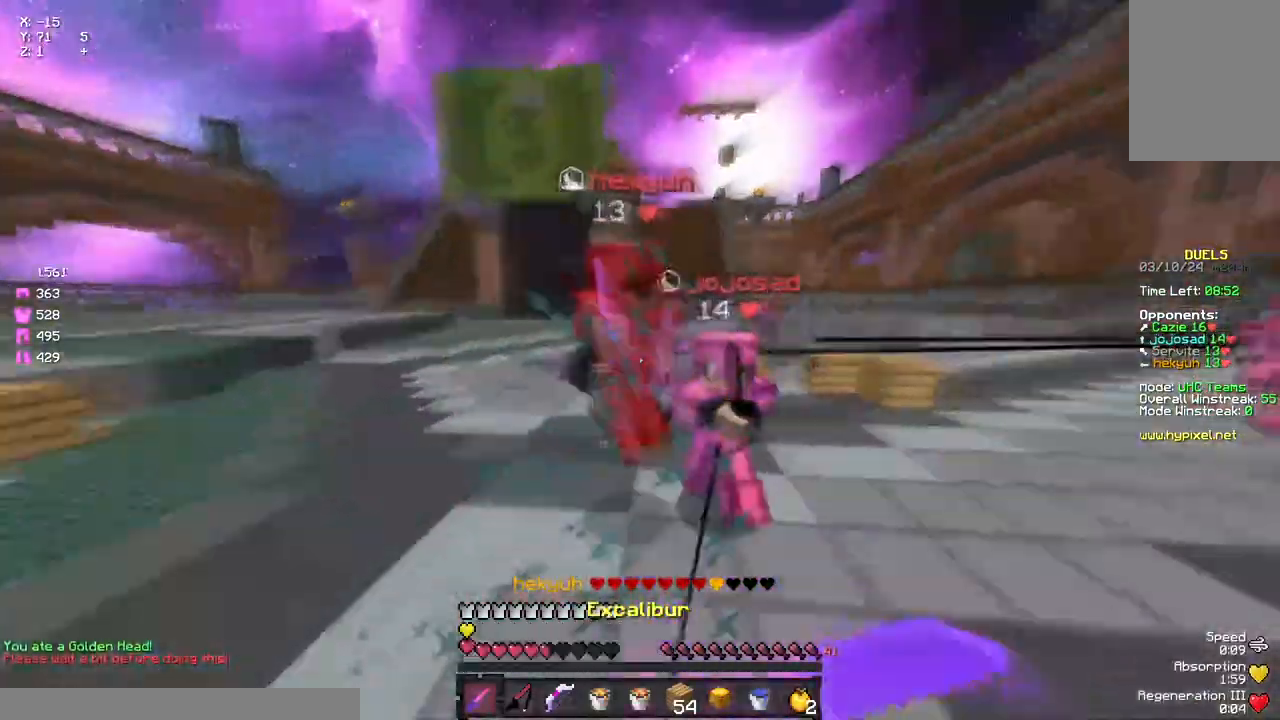
{"keys": ["w"], "mouse": ["left"], "events": [[83, "mouse_right", "down"], [133, "mouse_left", "up"], [133, "mouse_right", "up"], [183, "d", "down"], [183, "mouse_left", "down"], [233, "mouse_left", "up"], [300, "mouse_left", "down"], [350, "mouse_left", "up"], [400, "d", "up"], [400, "mouse_left", "down"]]}
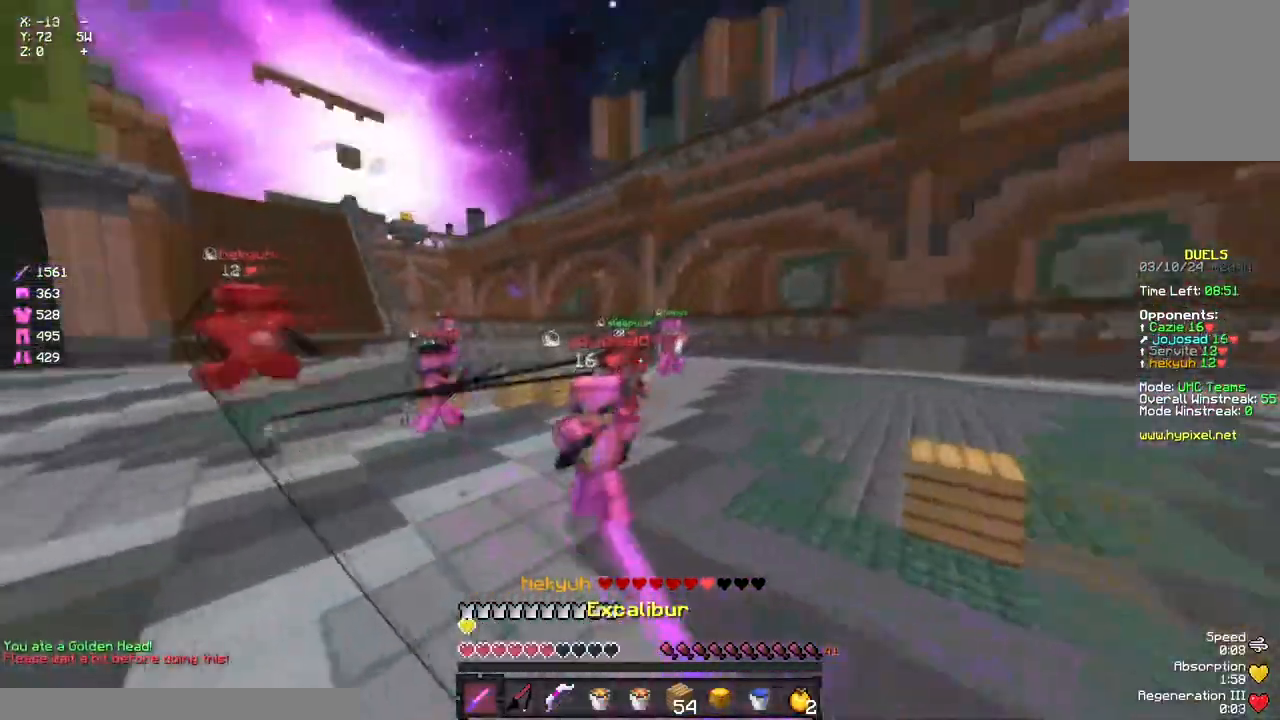
{"keys": ["a", "w"], "mouse": ["right"], "events": [[17, "mouse_left", "up"], [67, "mouse_left", "down"], [167, "mouse_left", "up"], [167, "mouse_right", "down"], [450, "a", "down"]]}
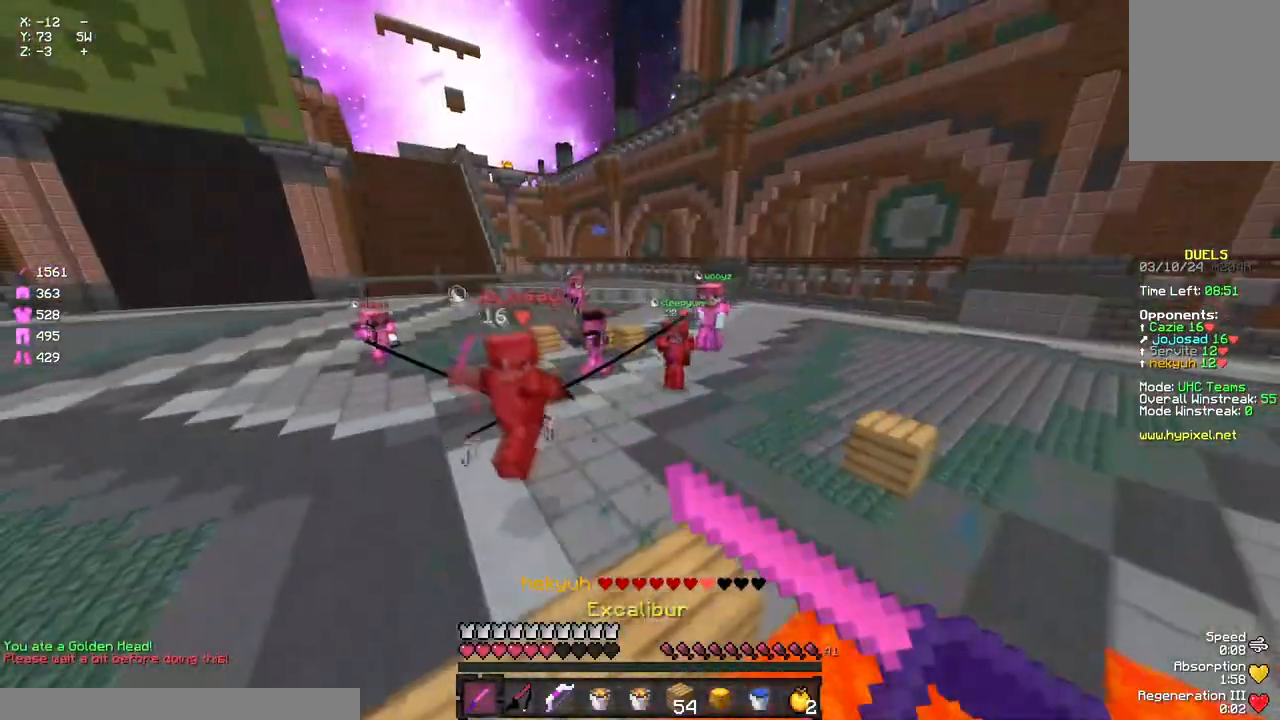
{"keys": [], "mouse": ["right"], "events": [[317, "a", "up"], [383, "d", "down"], [433, "d", "up"], [483, "w", "up"]]}
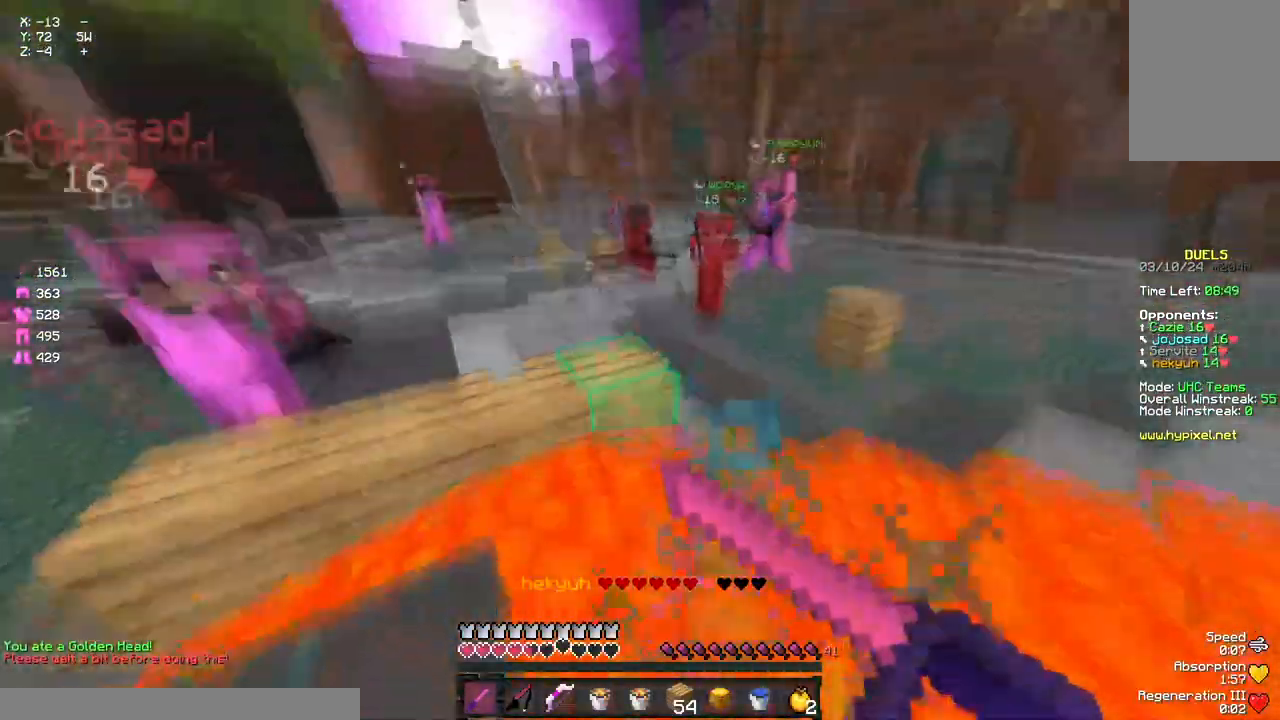
{"keys": ["d", "space", "w"], "mouse": [], "events": [[33, "mouse_right", "up"], [250, "mouse_right", "down"], [317, "mouse_right", "up"], [367, "d", "down"], [417, "w", "down"], [483, "space", "down"]]}
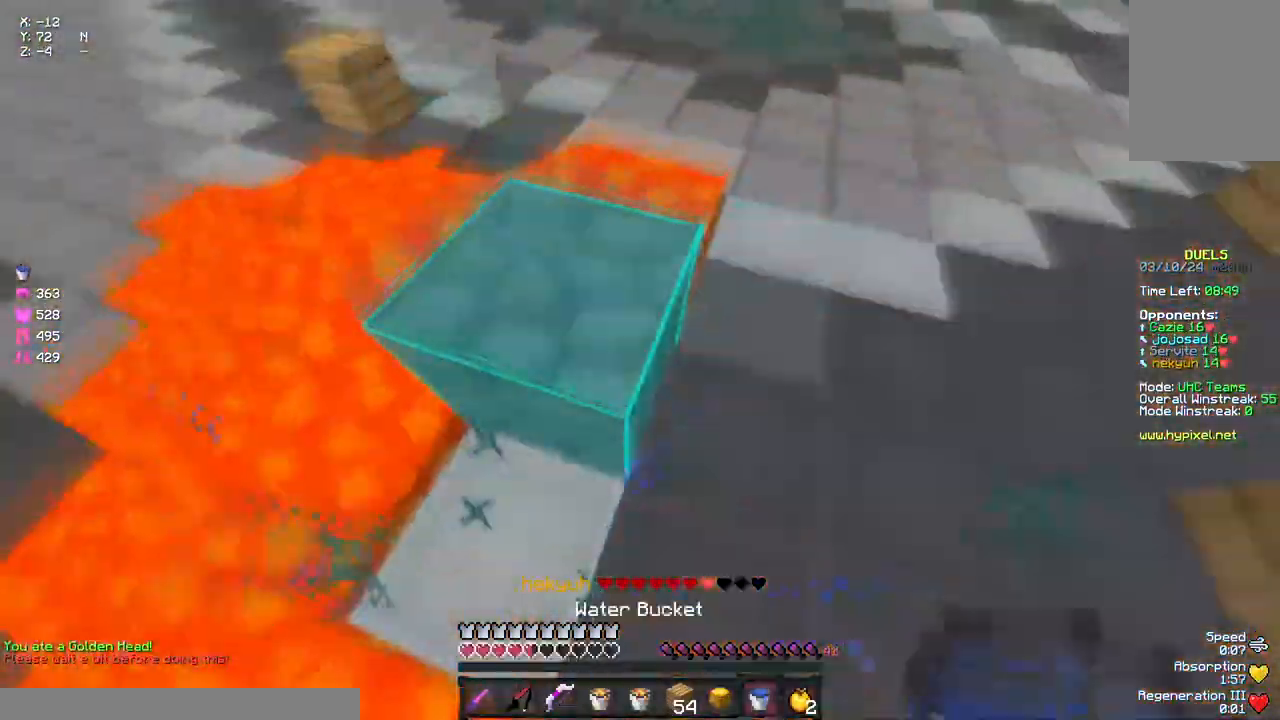
{"keys": ["space", "w"], "mouse": [], "events": [[83, "space", "up"], [350, "d", "up"], [467, "space", "down"]]}
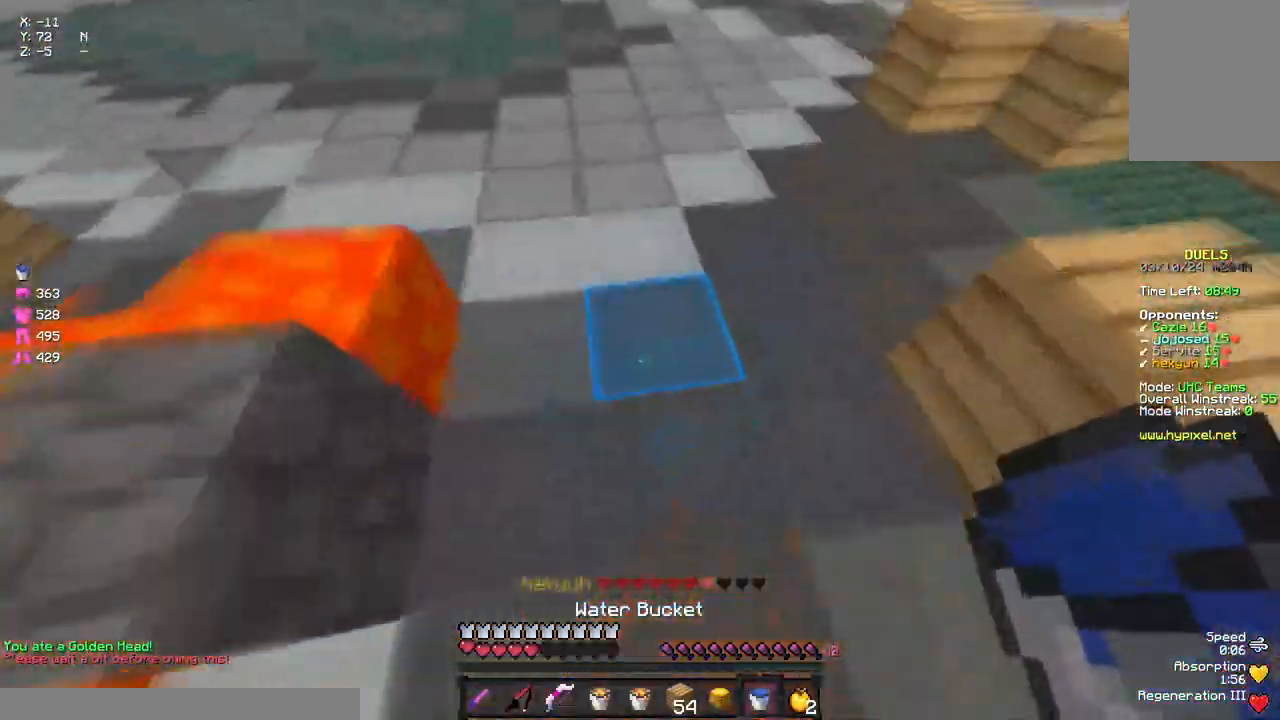
{"keys": ["space", "w"], "mouse": [], "events": [[350, "mouse_right", "down"], [350, "space", "up"], [400, "mouse_right", "up"], [450, "mouse_right", "down"], [450, "space", "down"], [500, "mouse_right", "up"]]}
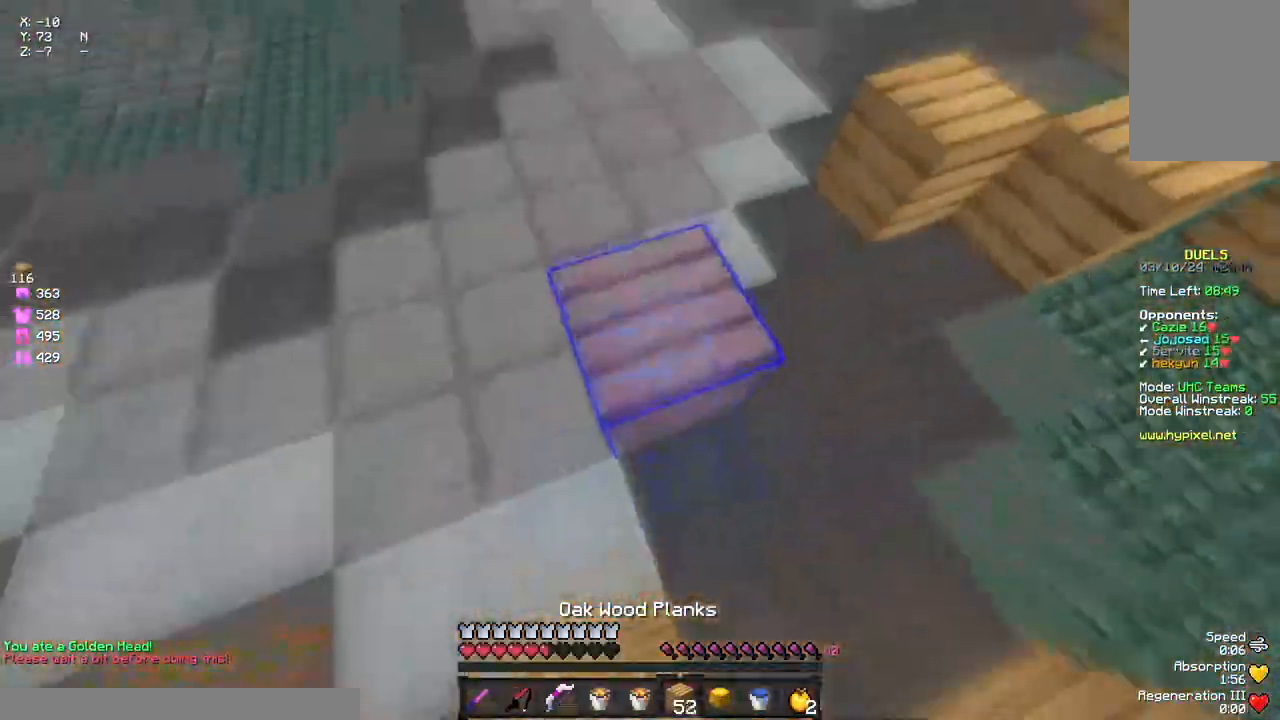
{"keys": ["d", "w"], "mouse": [], "events": [[283, "mouse_right", "down"], [333, "mouse_right", "up"], [383, "d", "down"], [450, "space", "up"]]}
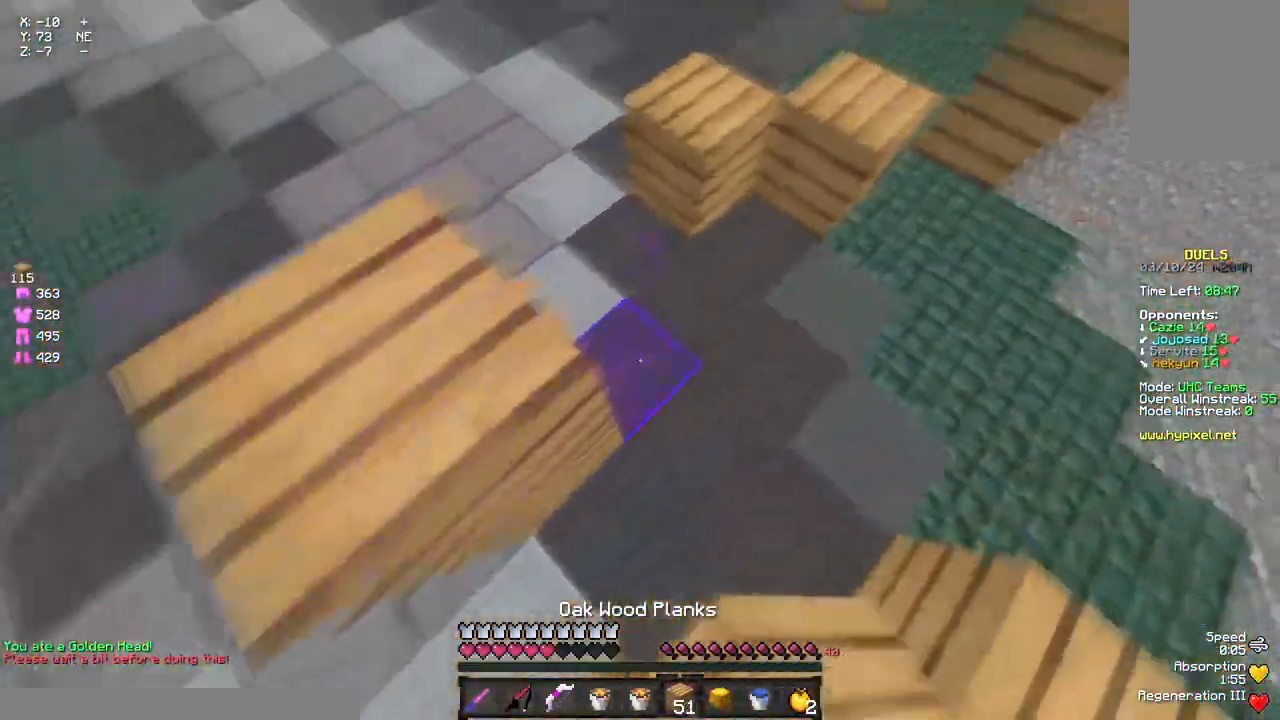
{"keys": ["space", "w"], "mouse": [], "events": [[50, "d", "up"], [100, "d", "down"], [217, "d", "up"], [433, "space", "down"]]}
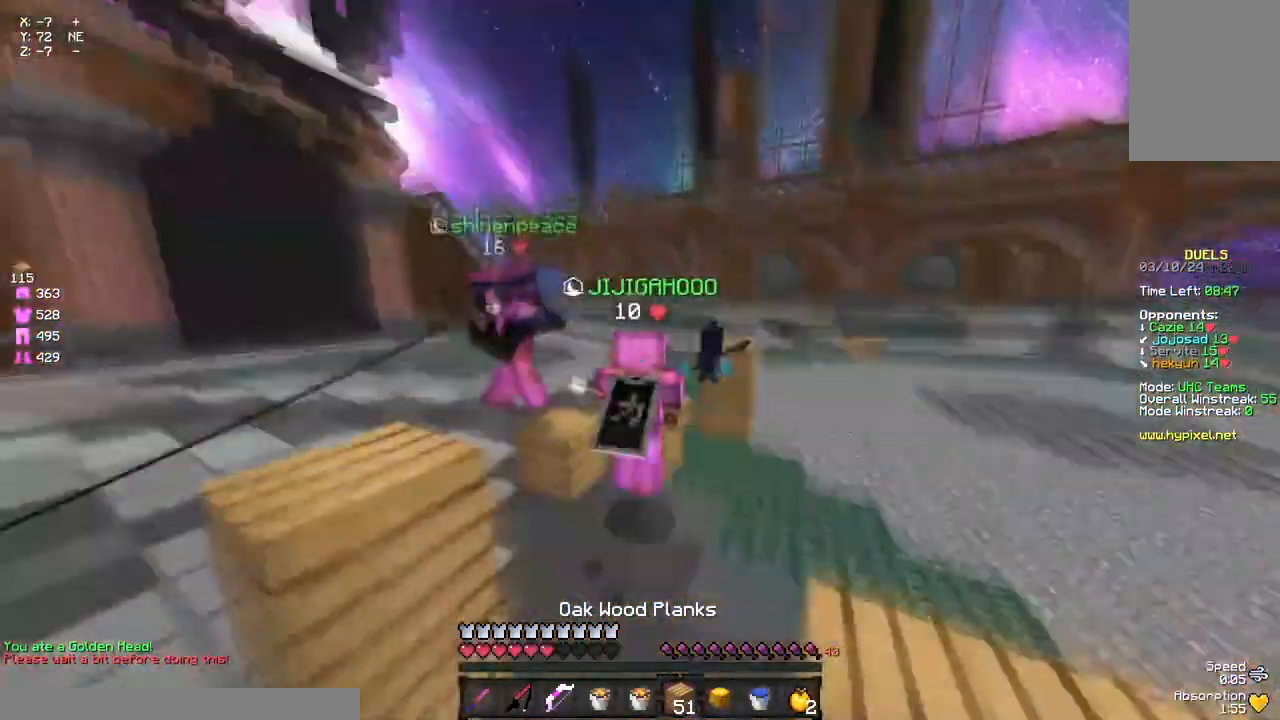
{"keys": ["d", "space", "w"], "mouse": [], "events": [[100, "space", "up"], [317, "space", "down"], [467, "d", "down"]]}
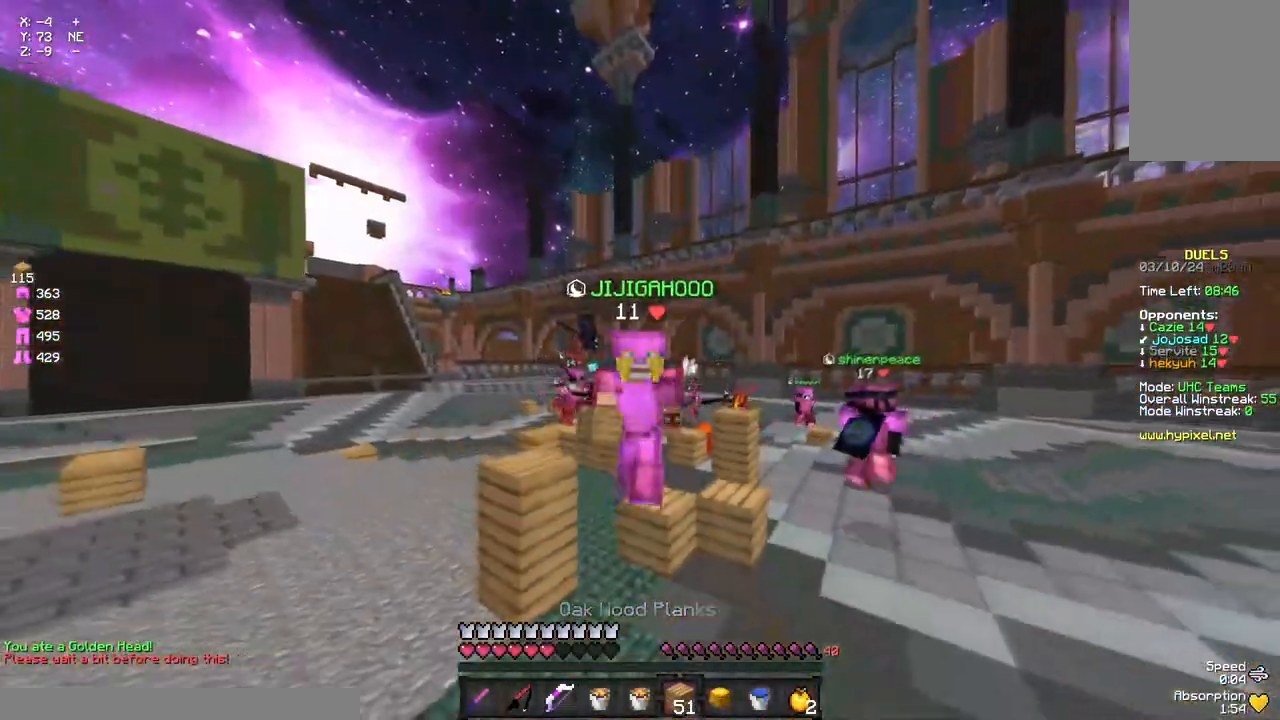
{"keys": ["d", "s"], "mouse": ["left", "right"], "events": [[67, "mouse_left", "down"], [67, "mouse_right", "down"], [117, "w", "up"], [167, "space", "up"], [233, "s", "down"]]}
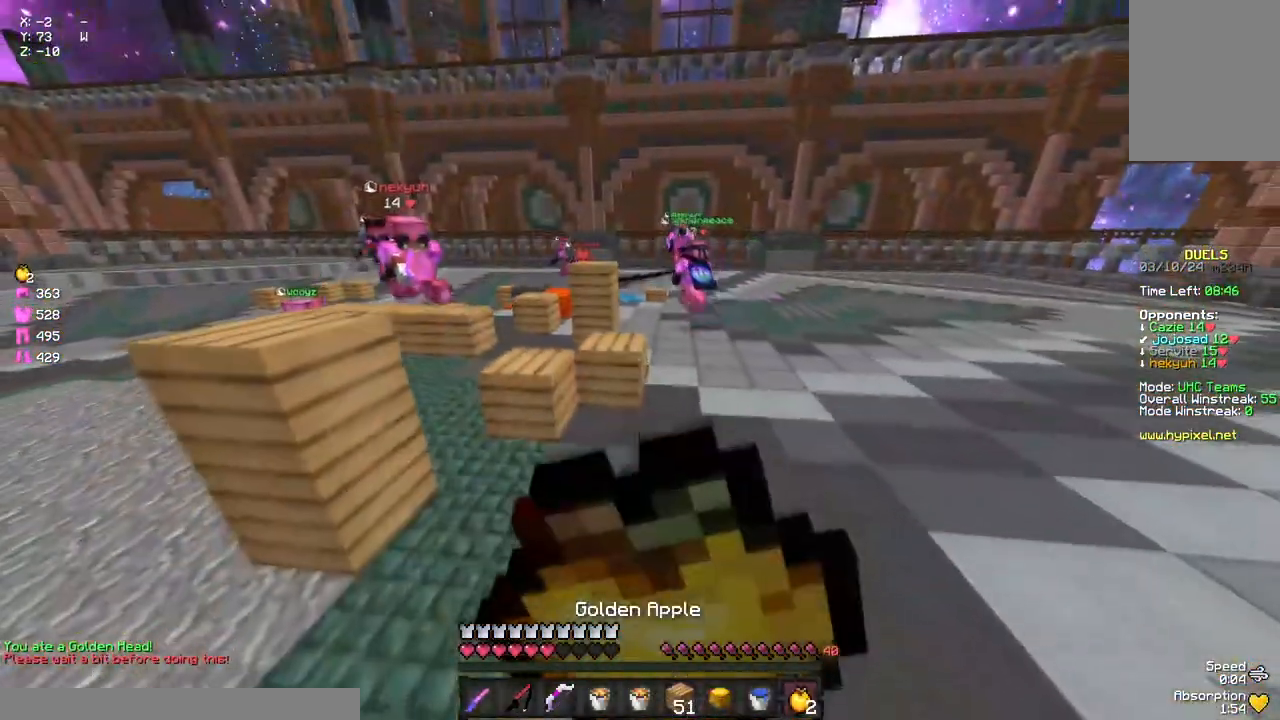
{"keys": ["a", "s"], "mouse": [], "events": [[167, "a", "down"], [217, "d", "up"], [267, "mouse_left", "up"], [267, "mouse_right", "up"], [367, "mouse_right", "down"], [500, "mouse_right", "up"]]}
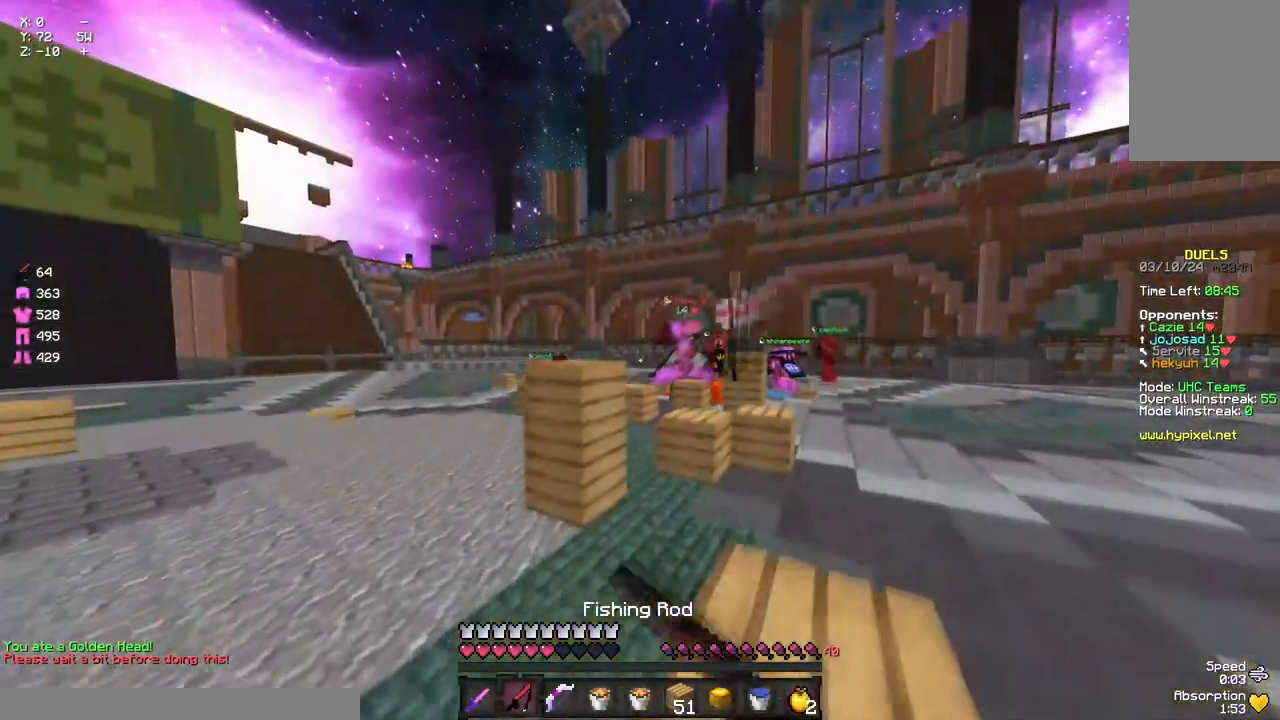
{"keys": ["a", "d"], "mouse": ["left", "right"], "events": [[150, "mouse_left", "down"], [150, "mouse_right", "down"], [267, "d", "down"], [317, "a", "up"], [317, "d", "up"], [317, "s", "up"], [367, "d", "down"], [483, "a", "down"]]}
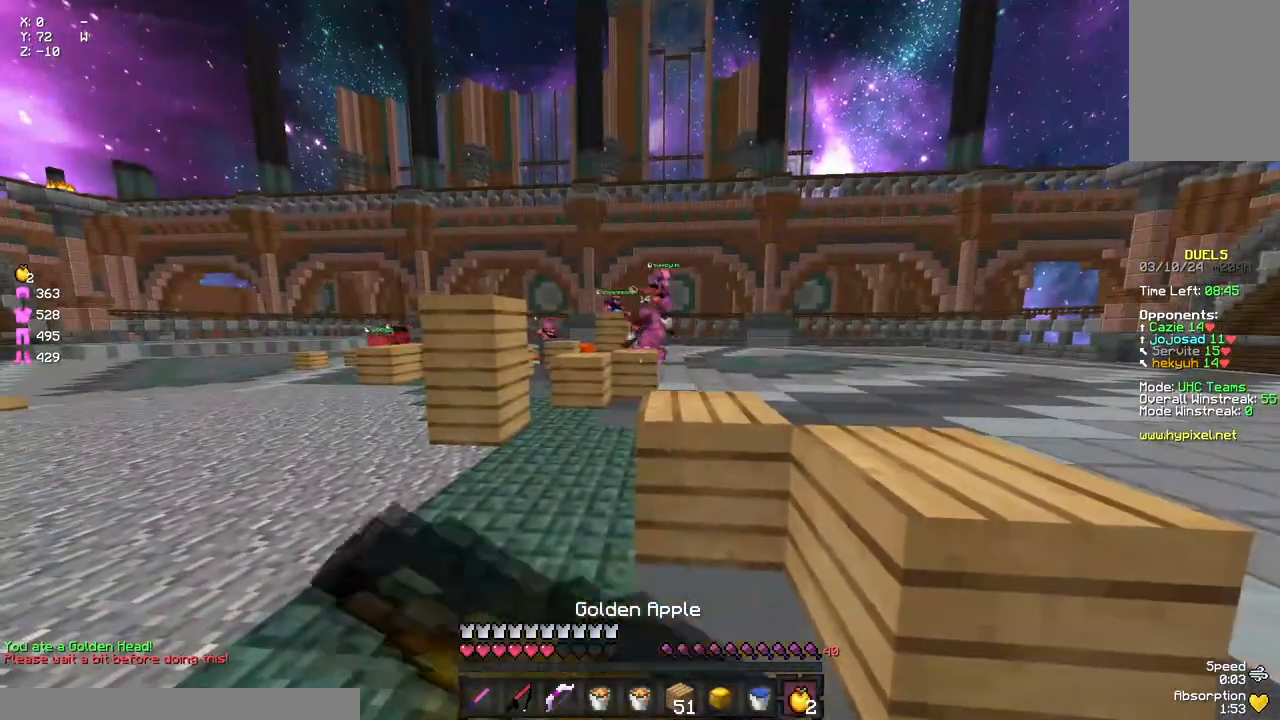
{"keys": ["a", "w"], "mouse": ["left", "right"], "events": [[417, "d", "up"], [417, "w", "down"]]}
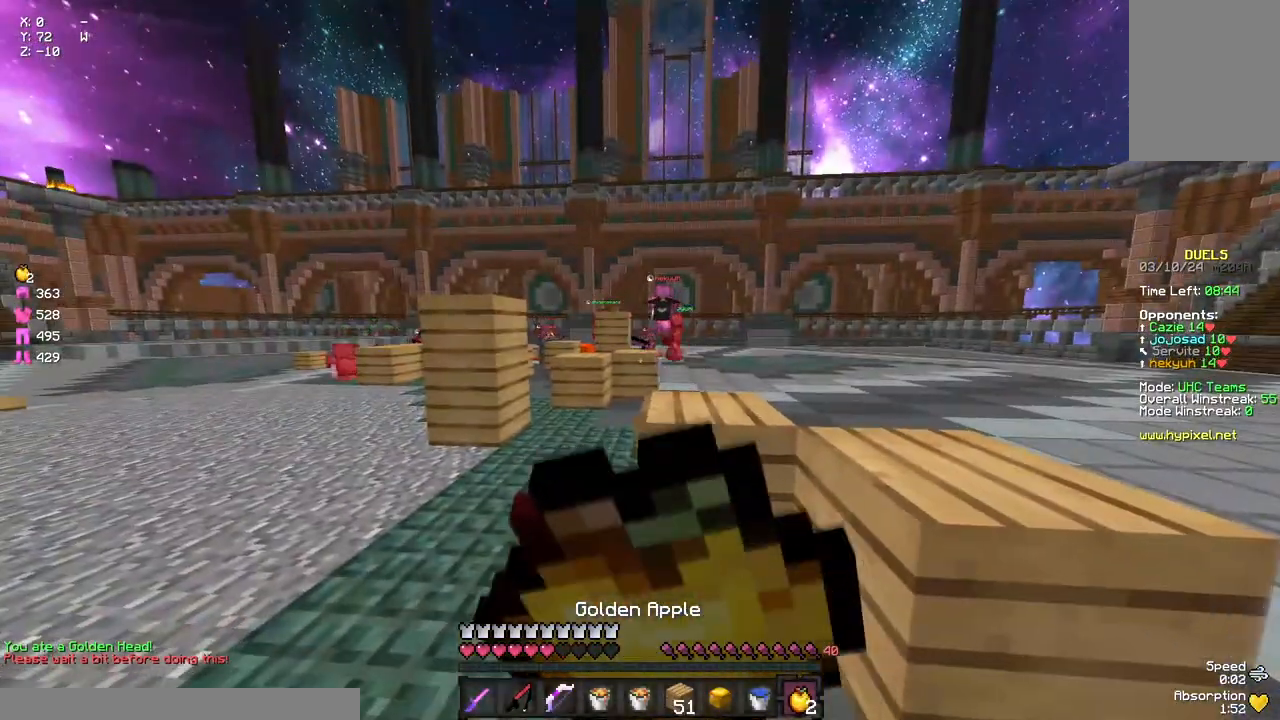
{"keys": ["a", "w"], "mouse": ["left", "right"], "events": []}
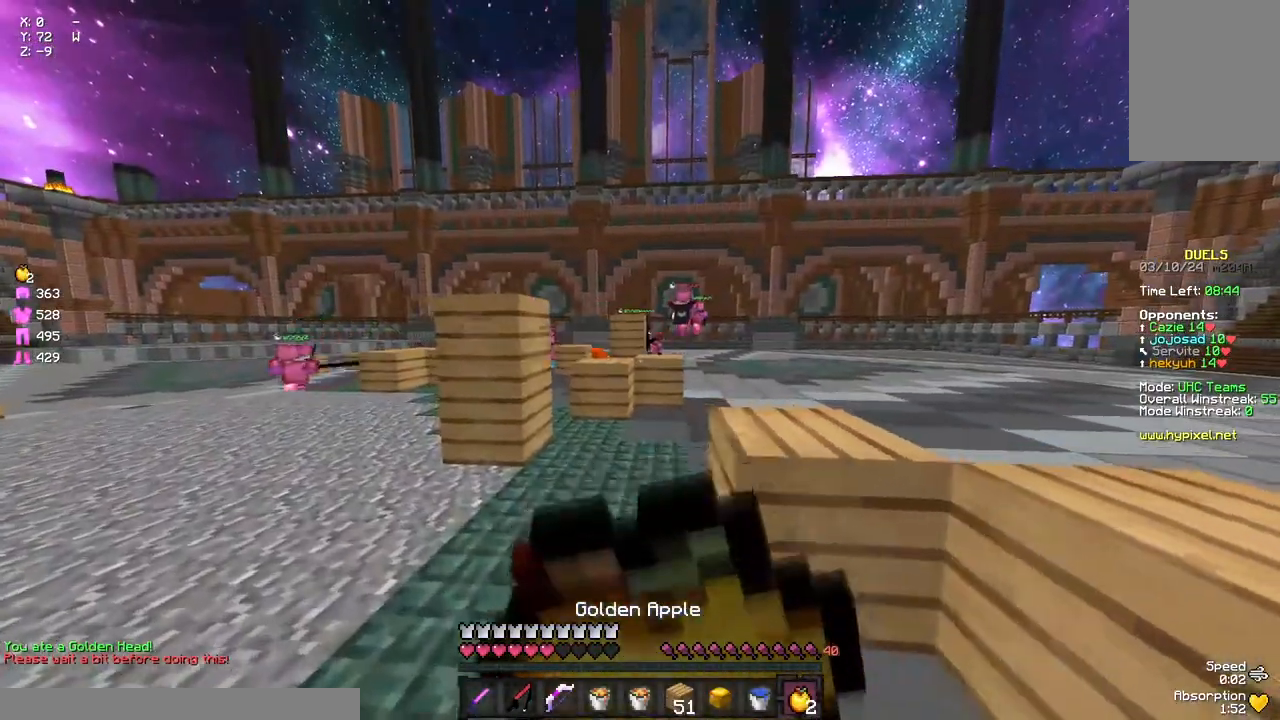
{"keys": ["w"], "mouse": [], "events": [[167, "a", "up"], [433, "mouse_left", "up"], [433, "mouse_right", "up"]]}
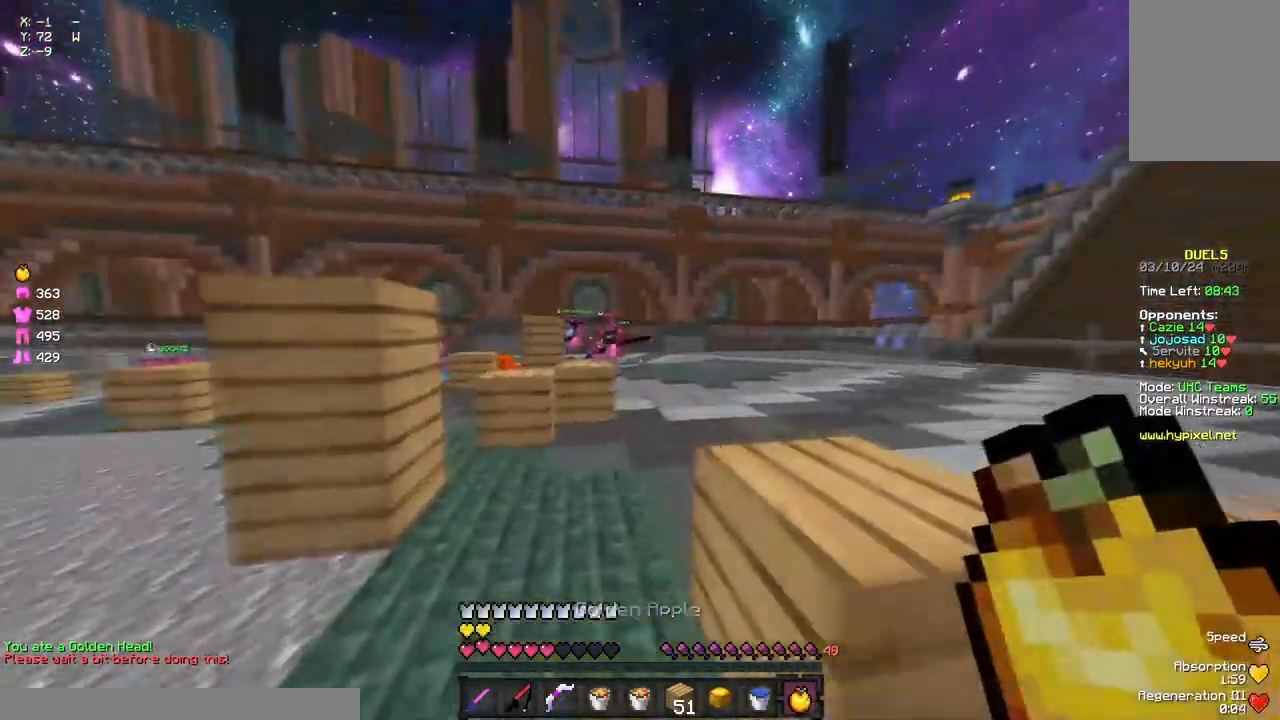
{"keys": ["space", "w"], "mouse": ["left"], "events": [[50, "mouse_left", "down"], [50, "space", "down"], [100, "mouse_left", "up"], [167, "mouse_left", "down"], [217, "mouse_left", "up"], [267, "space", "up"], [317, "mouse_left", "down"], [483, "space", "down"]]}
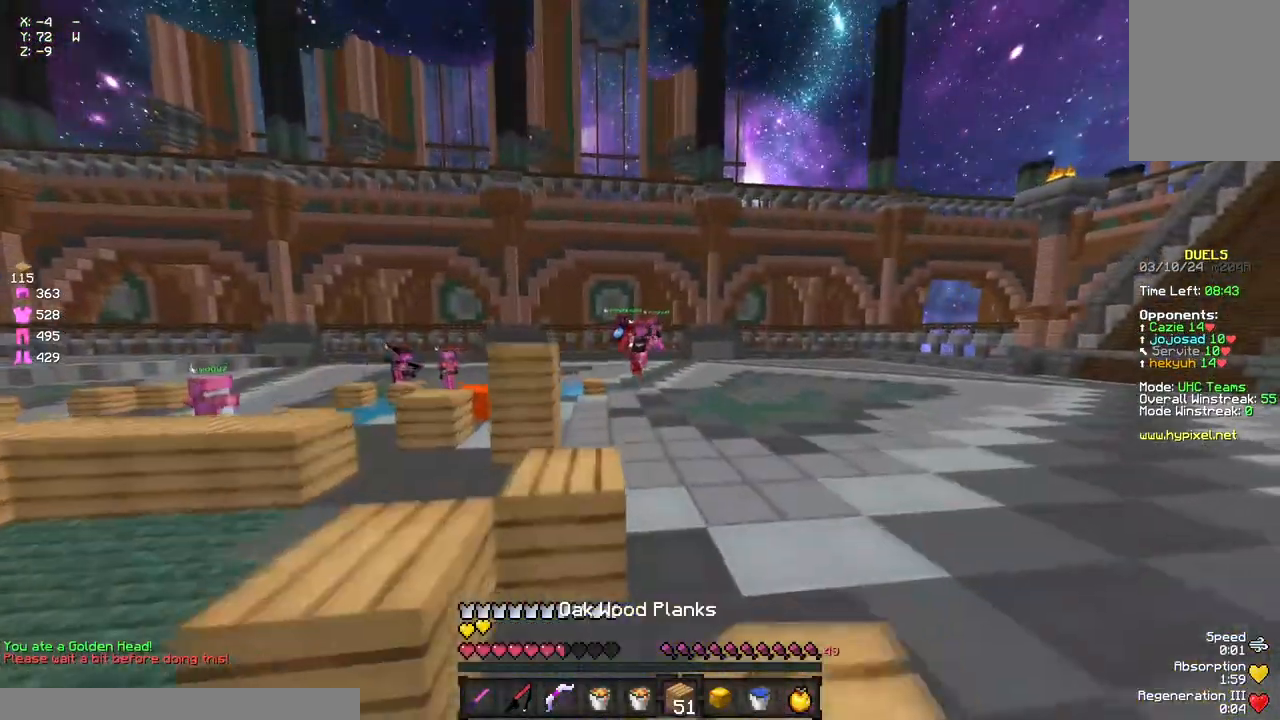
{"keys": ["a", "d", "w"], "mouse": ["left"], "events": [[100, "mouse_left", "up"], [150, "mouse_left", "down"], [267, "mouse_left", "up"], [267, "space", "up"], [317, "d", "down"], [317, "mouse_left", "down"], [367, "a", "down"], [367, "mouse_left", "up"], [467, "mouse_left", "down"]]}
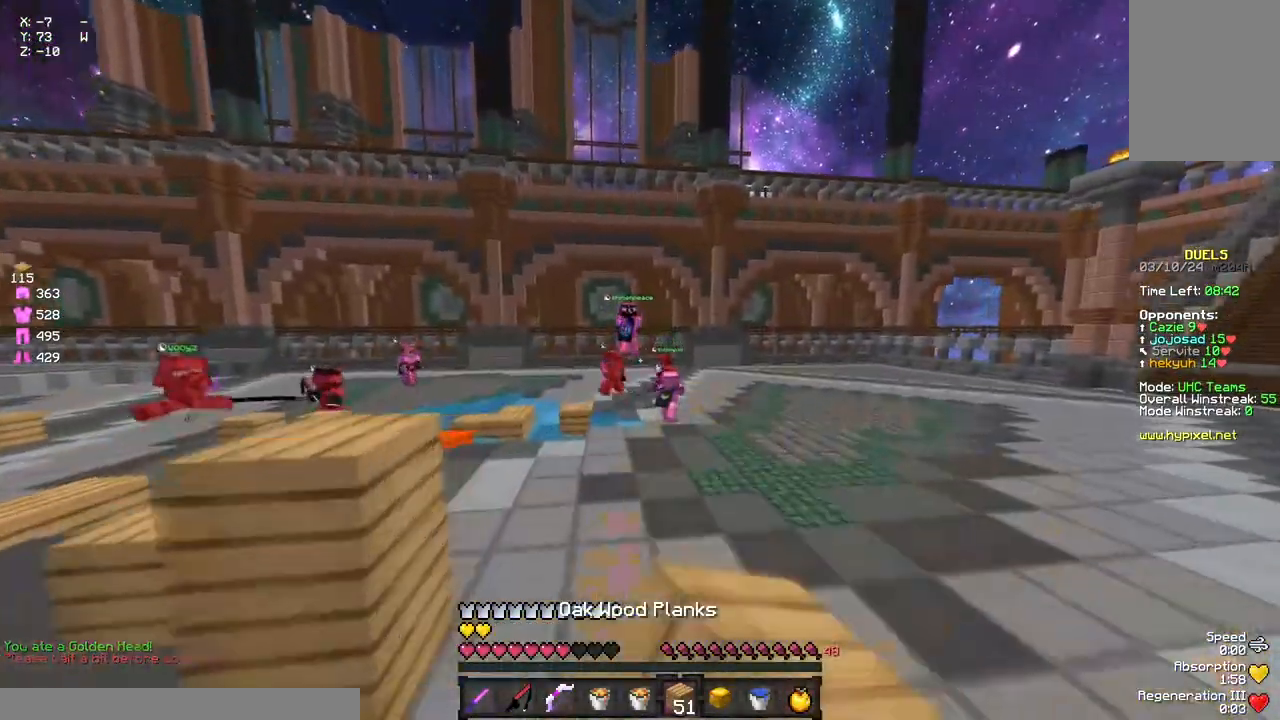
{"keys": ["w"], "mouse": ["left"], "events": [[67, "mouse_left", "up"], [183, "mouse_left", "down"], [183, "space", "down"], [233, "mouse_left", "up"], [300, "mouse_left", "down"], [350, "d", "up"], [350, "mouse_left", "up"], [400, "space", "up"], [450, "a", "up"], [450, "mouse_left", "down"]]}
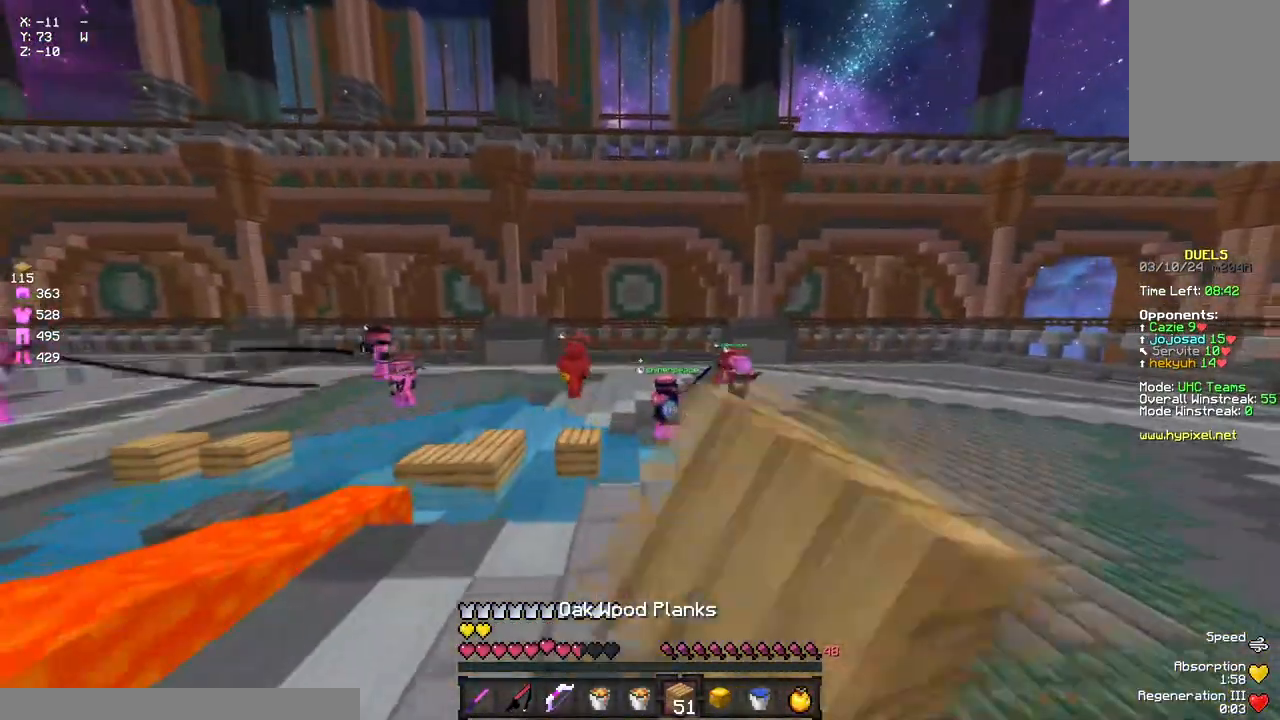
{"keys": ["d", "w"], "mouse": [], "events": [[17, "mouse_left", "up"], [67, "mouse_left", "down"], [233, "d", "down"], [233, "mouse_left", "up"], [283, "mouse_left", "down"], [450, "mouse_left", "up"]]}